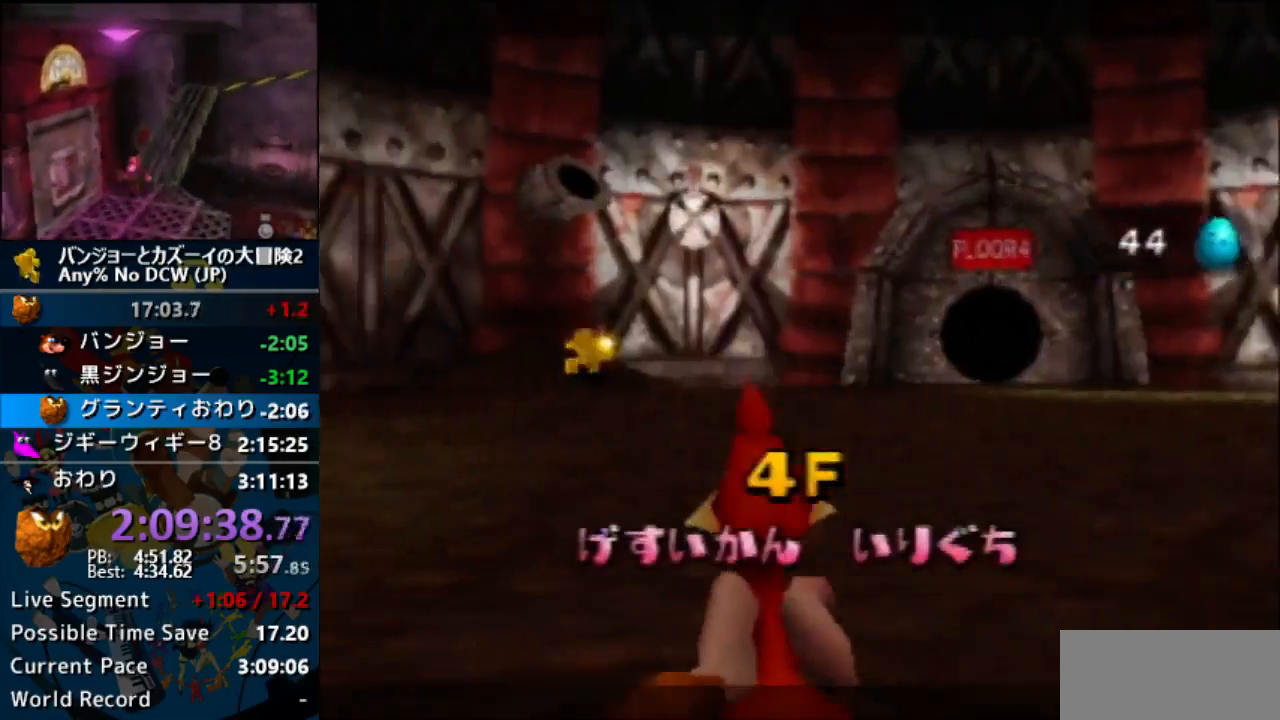
Gameplay with a controller (Nintendo layout); each line is a JSON object with the inputs held at the frame after it (dt_ms = milliseconds from this image to that frame). "events" lists button and stick changes between this image and that frame as [ms after this image, input, new state], when the widget could be followed in between. Not read: L1 L3 R3.
{"dt_ms": 500, "buttons": ["C_RIGHT"], "left_stick": "up", "events": [[433, "left_stick", "up"]]}
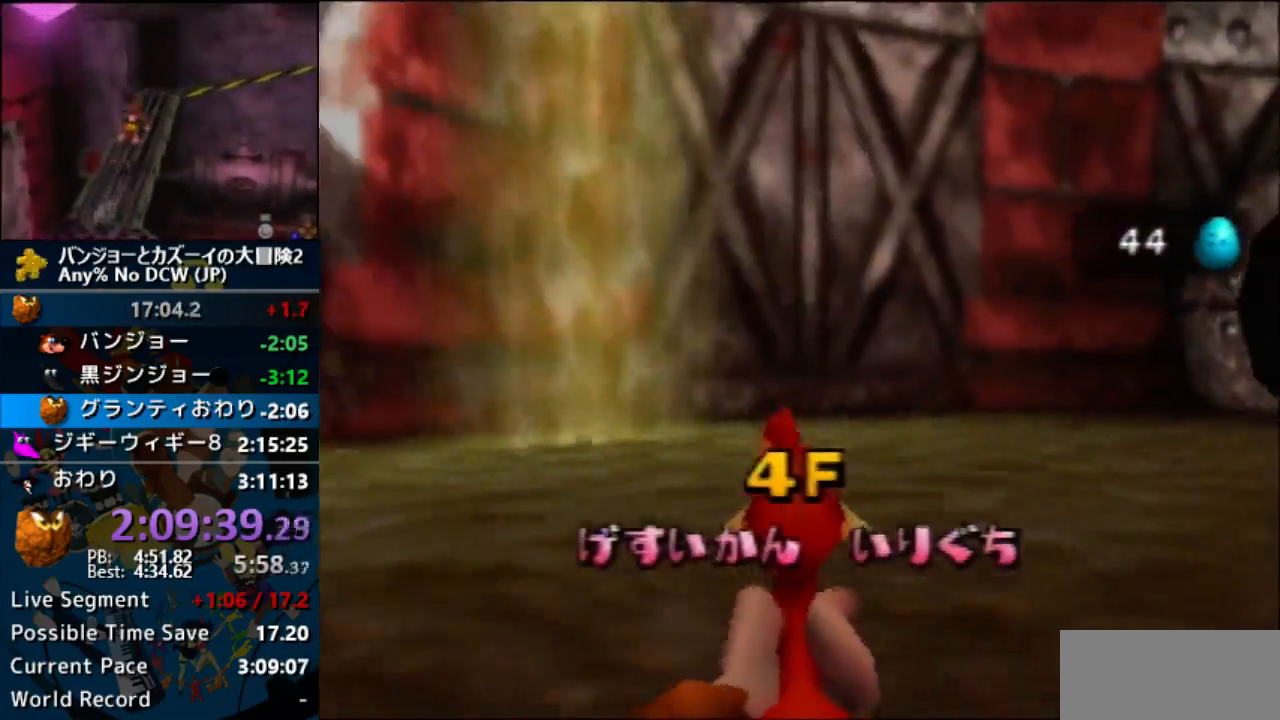
{"dt_ms": 500, "buttons": ["C_RIGHT"], "left_stick": "up", "events": []}
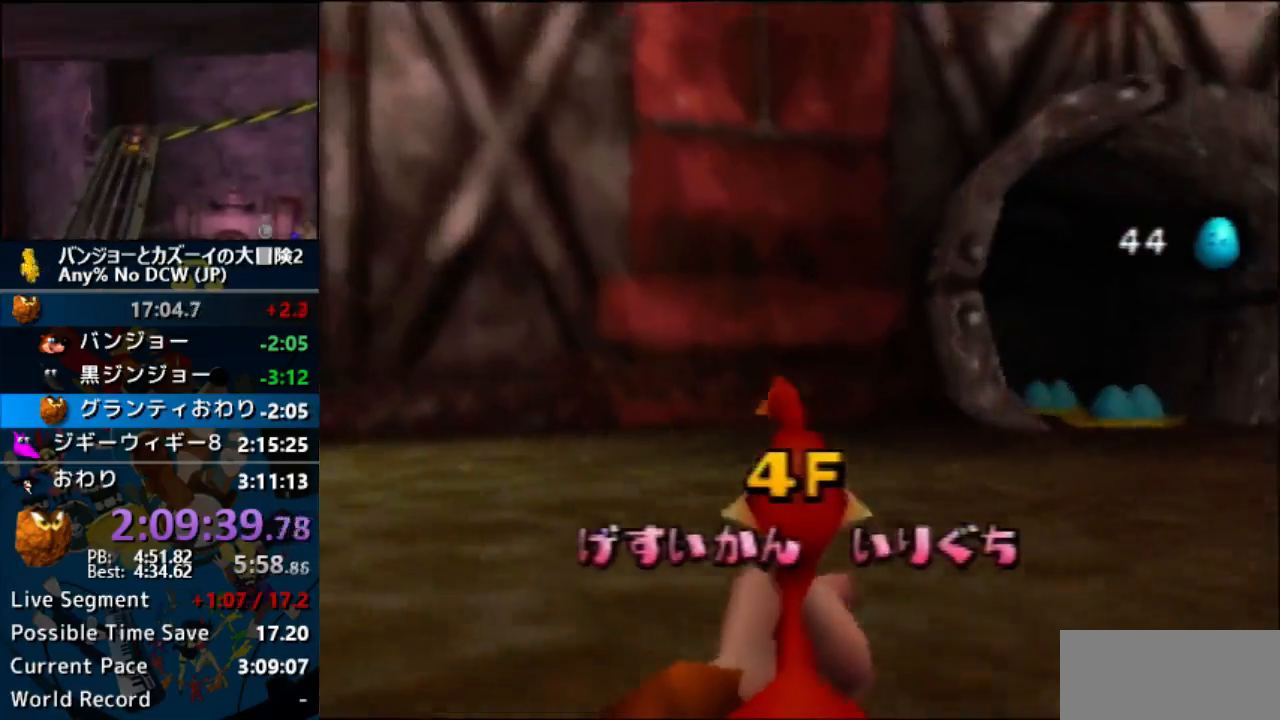
{"dt_ms": 500, "buttons": [], "left_stick": "up", "events": [[267, "C_RIGHT", "up"]]}
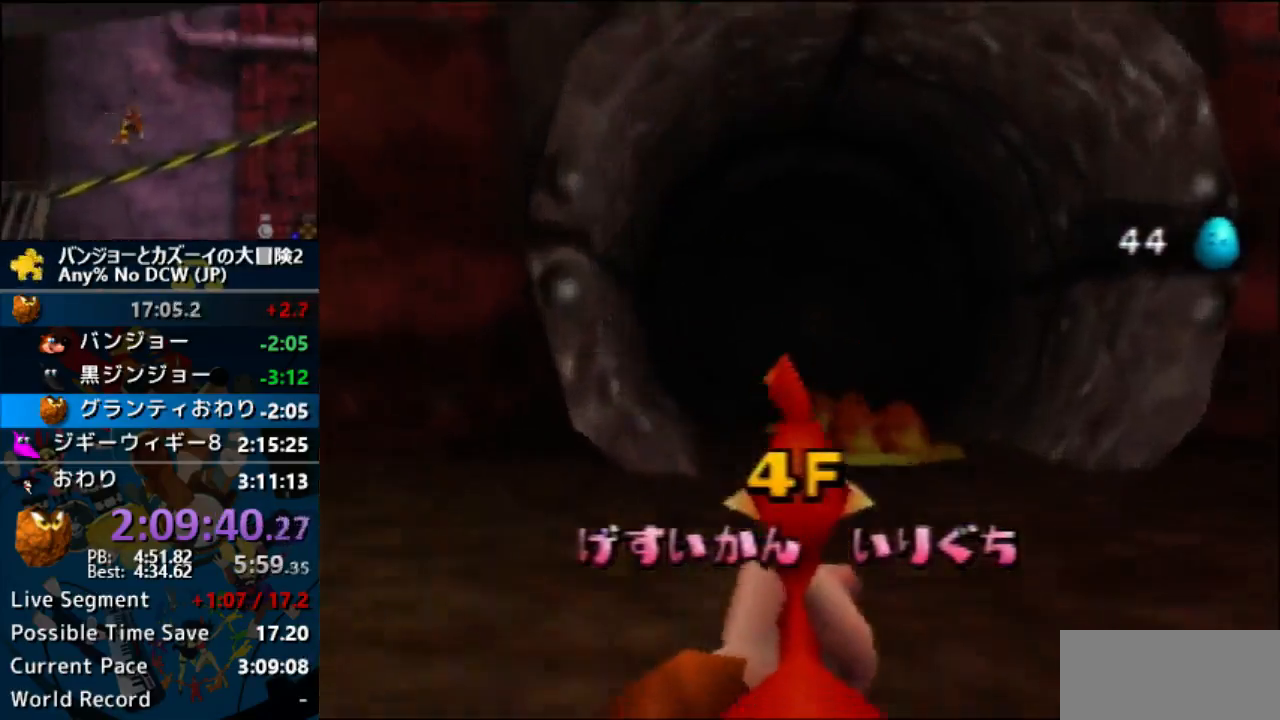
{"dt_ms": 500, "buttons": [], "left_stick": "up-right", "events": [[267, "left_stick", "center"], [500, "left_stick", "up-right"]]}
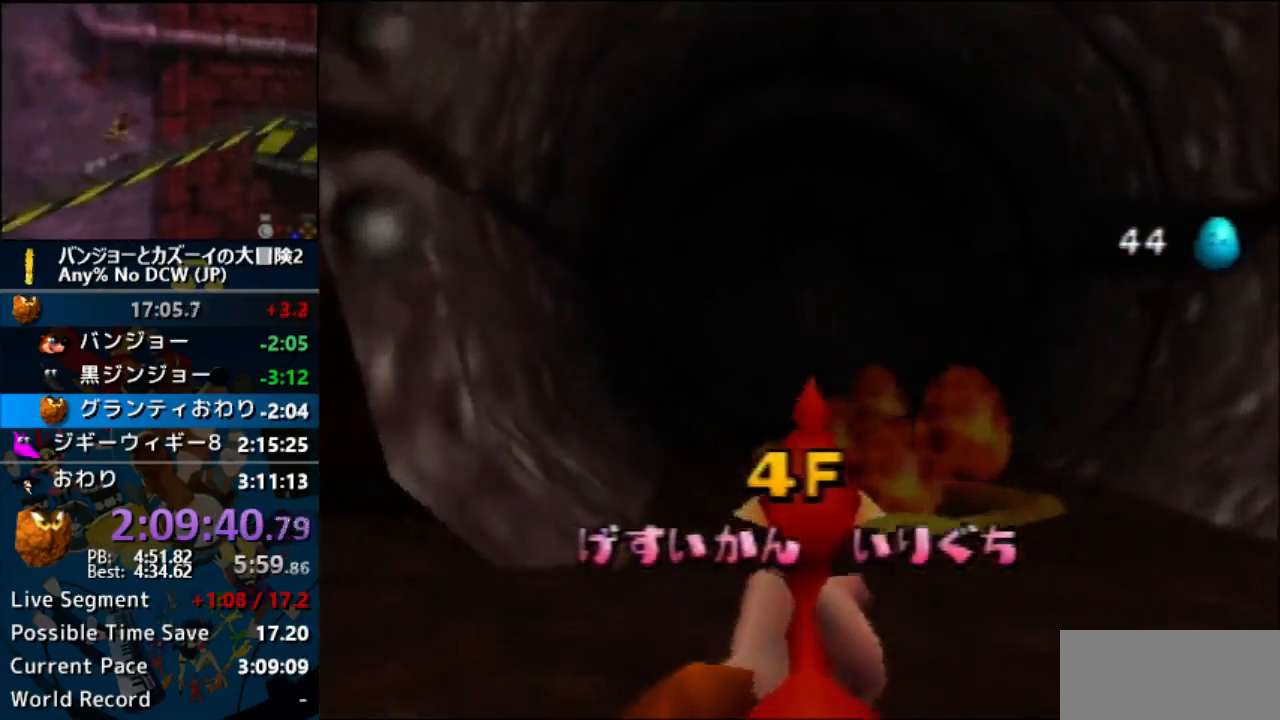
{"dt_ms": 500, "buttons": [], "left_stick": "center", "events": [[67, "left_stick", "up"], [167, "left_stick", "center"]]}
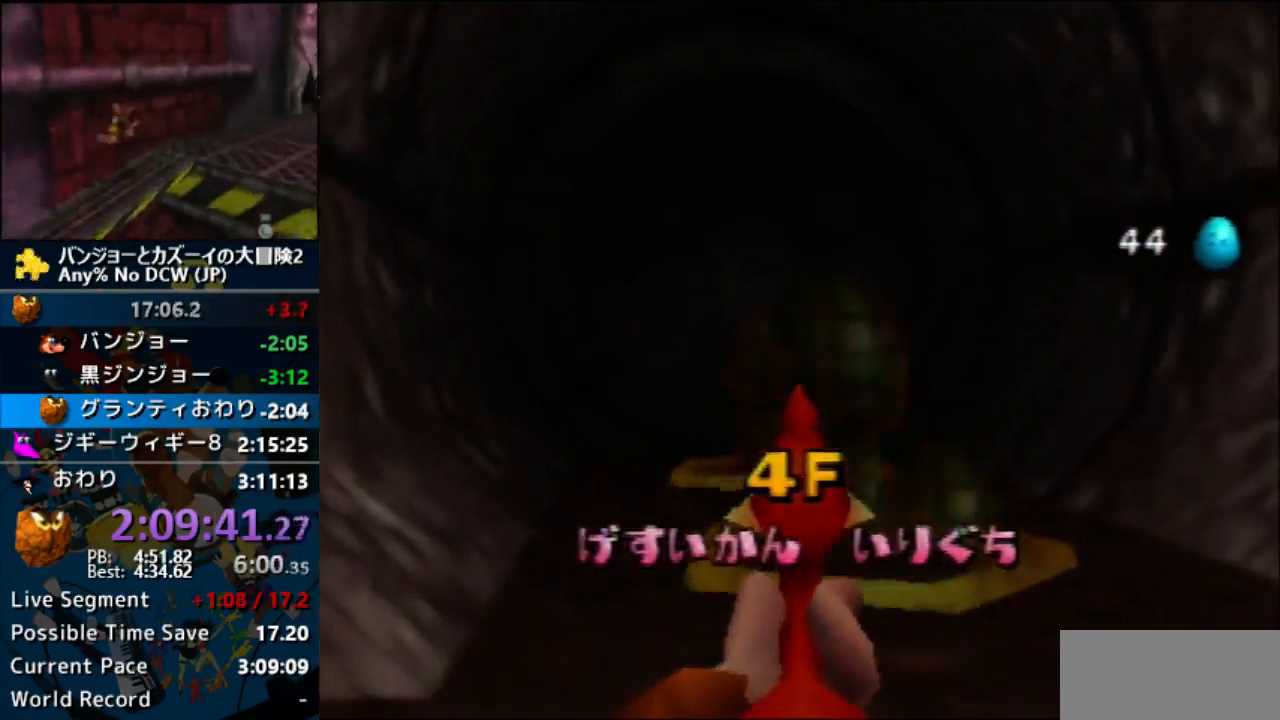
{"dt_ms": 500, "buttons": [], "left_stick": "up", "events": [[67, "left_stick", "up"]]}
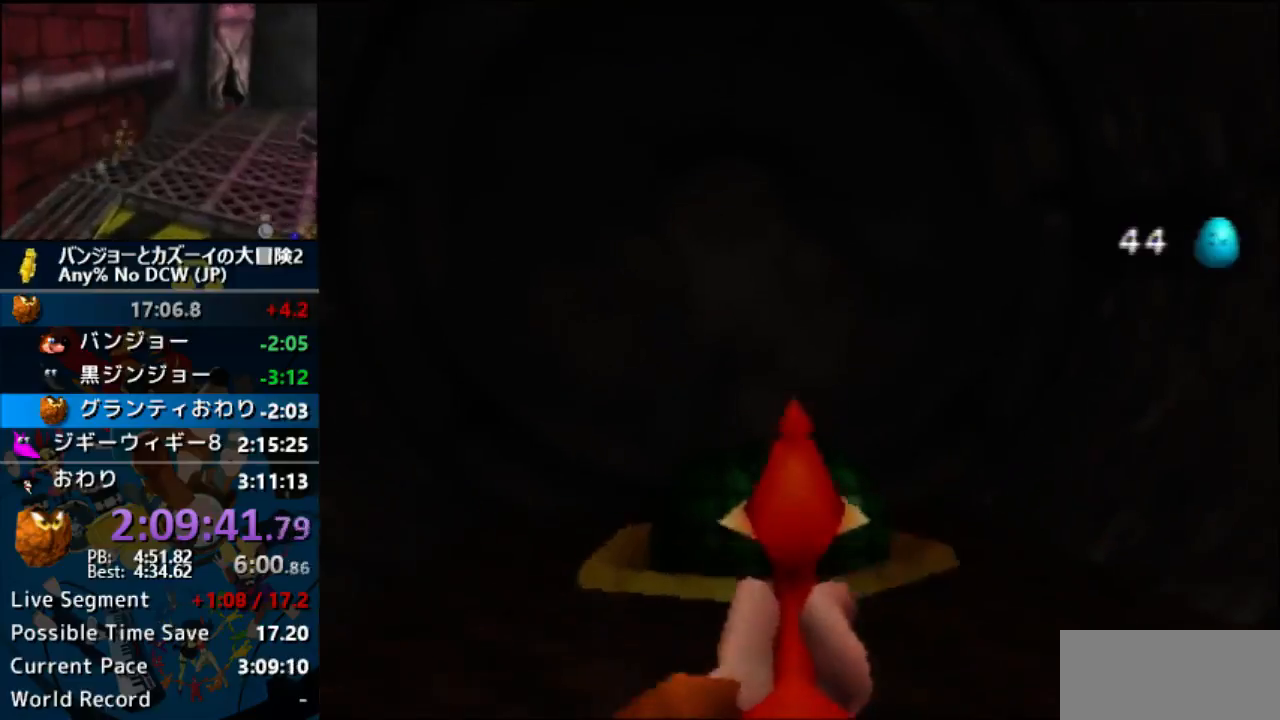
{"dt_ms": 500, "buttons": ["C_RIGHT"], "left_stick": "right", "events": [[300, "left_stick", "right"], [433, "C_RIGHT", "down"]]}
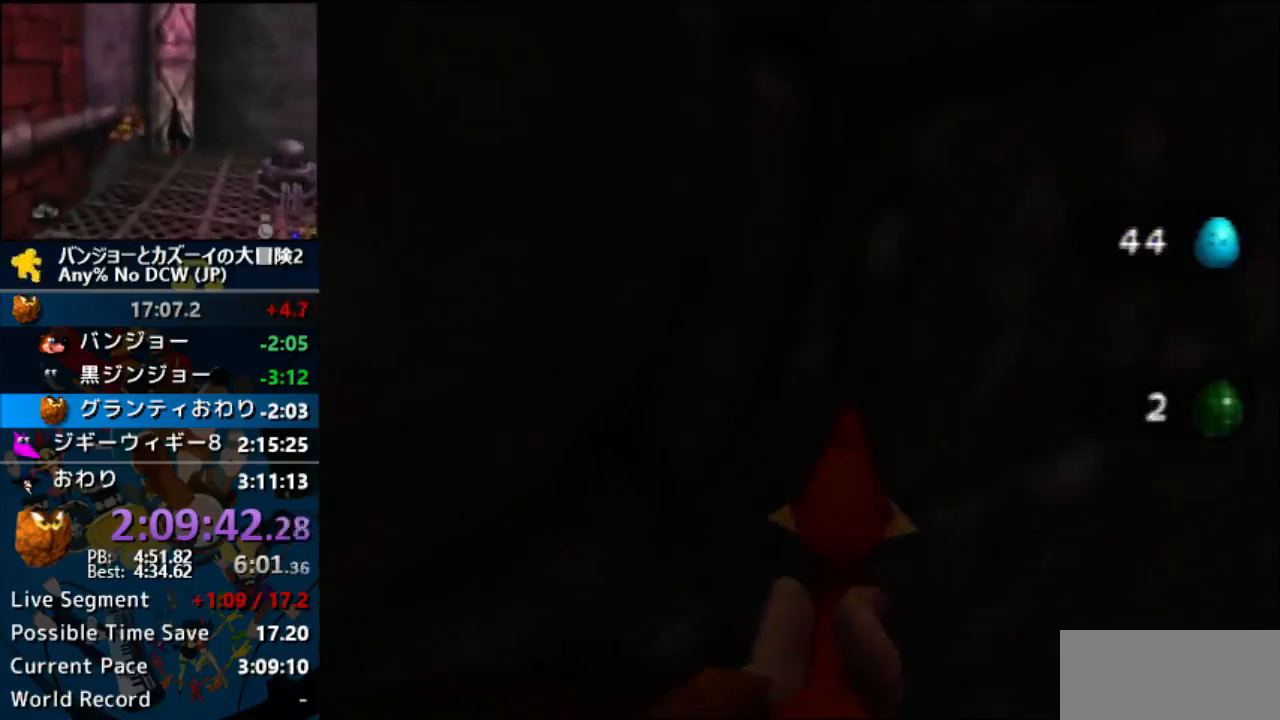
{"dt_ms": 500, "buttons": ["C_RIGHT"], "left_stick": "up", "events": [[167, "left_stick", "up-right"], [300, "left_stick", "up"]]}
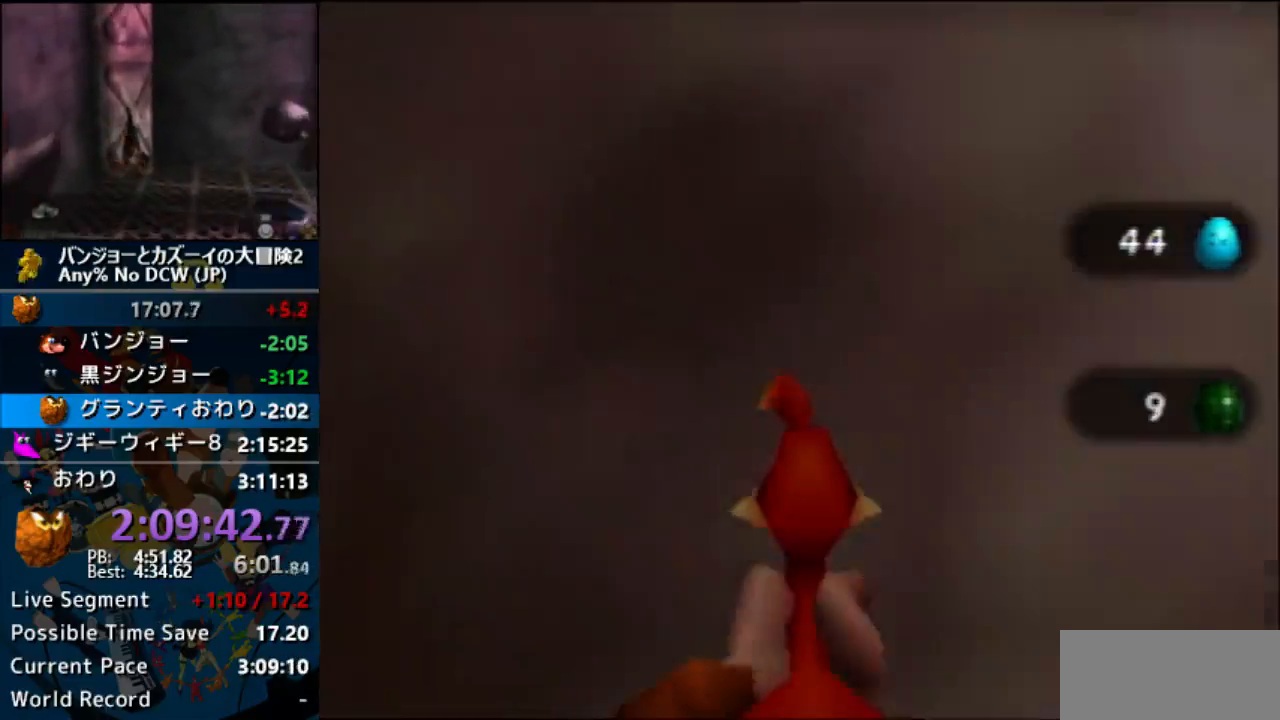
{"dt_ms": 500, "buttons": ["C_RIGHT"], "left_stick": "up", "events": []}
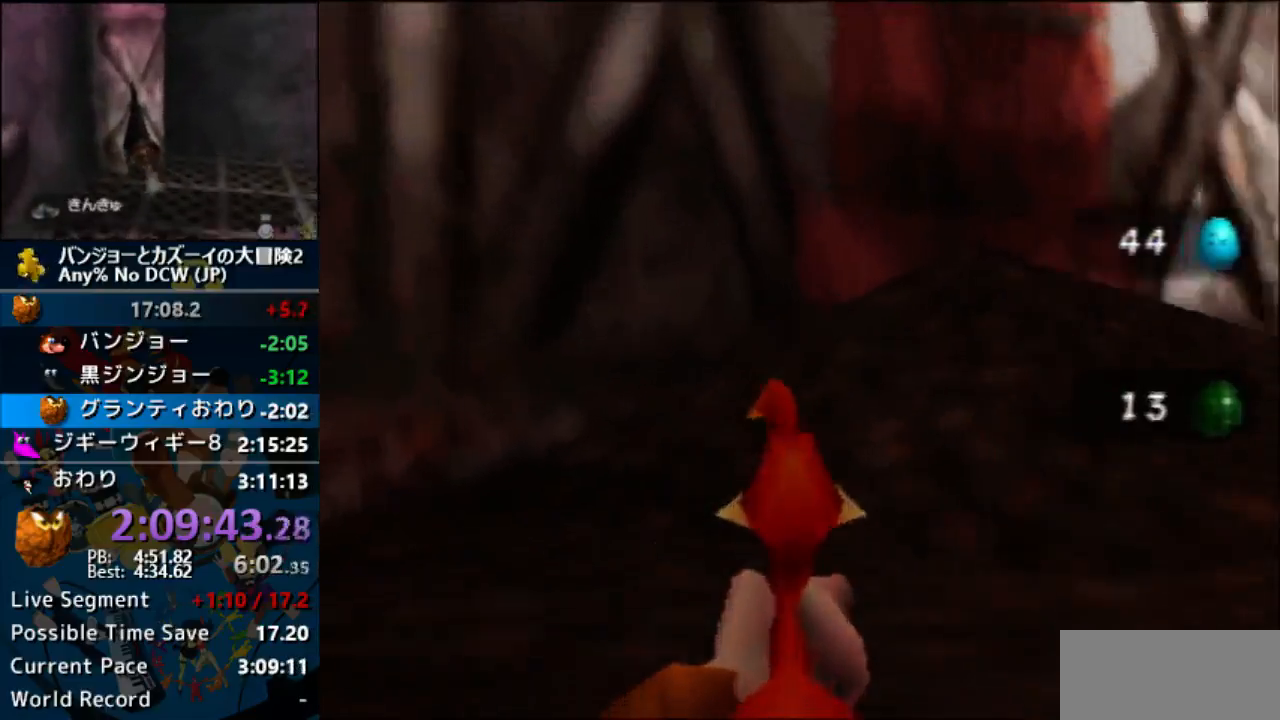
{"dt_ms": 500, "buttons": [], "left_stick": "up-left", "events": [[67, "left_stick", "up-right"], [267, "C_RIGHT", "up"], [433, "left_stick", "up-left"]]}
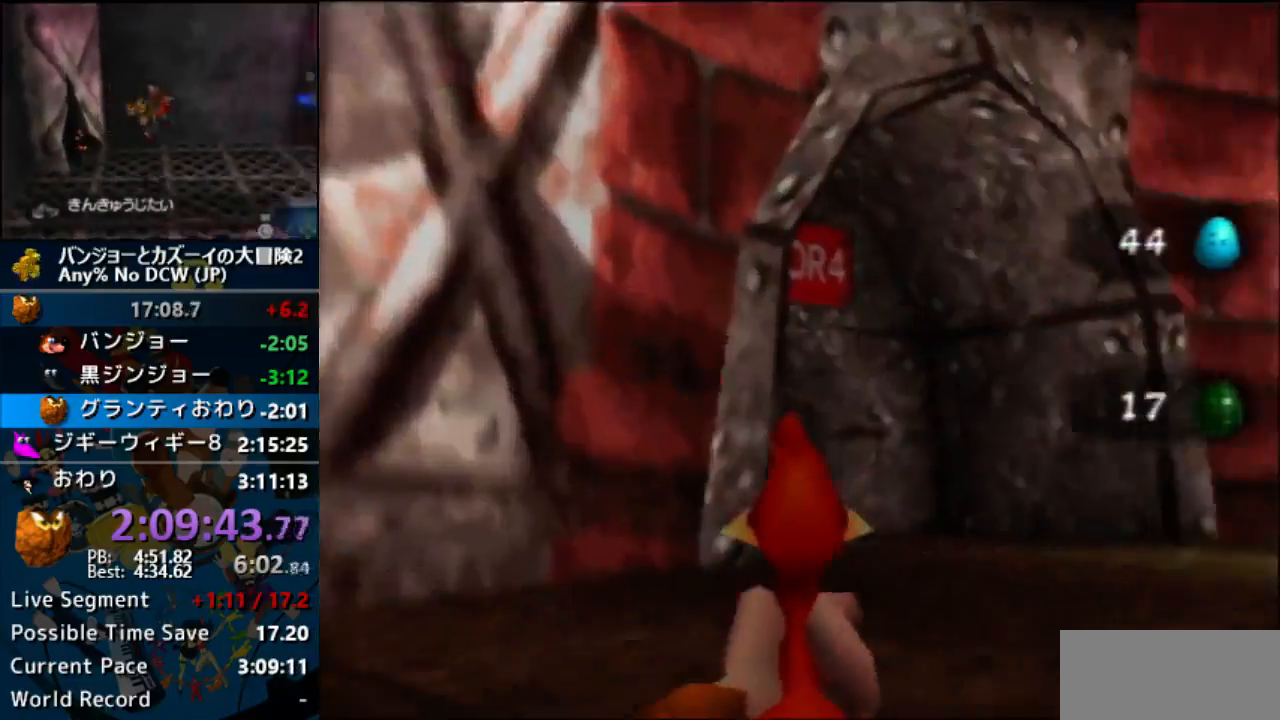
{"dt_ms": 500, "buttons": [], "left_stick": "left", "events": [[233, "left_stick", "left"]]}
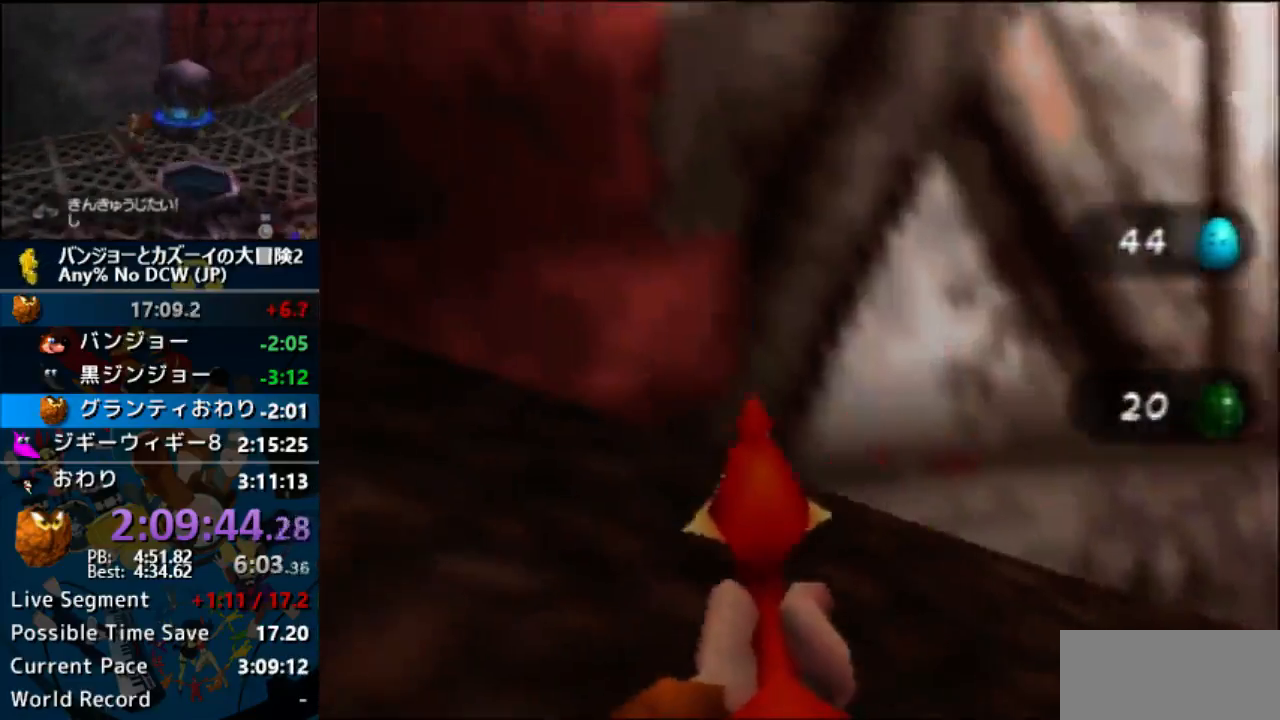
{"dt_ms": 500, "buttons": ["START"], "left_stick": "center", "events": [[33, "left_stick", "up-left"], [100, "C_LEFT", "down"], [167, "left_stick", "up"], [233, "C_LEFT", "up"], [333, "left_stick", "center"], [400, "START", "down"]]}
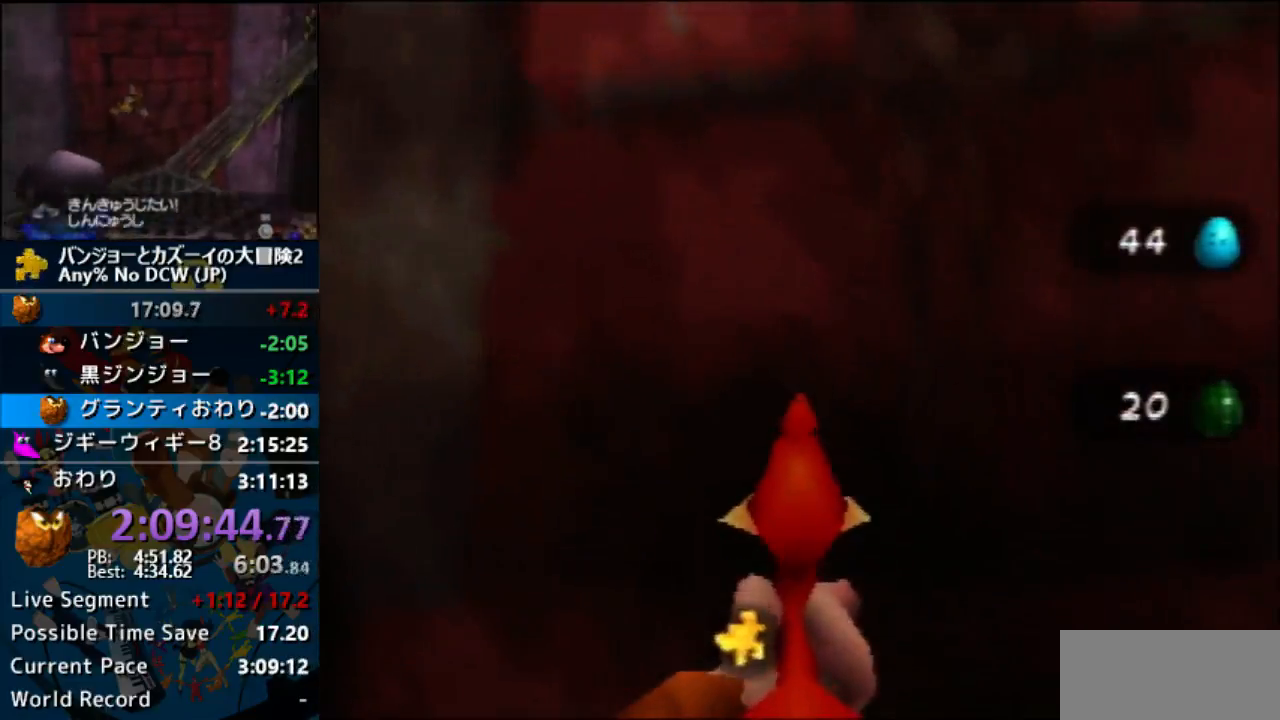
{"dt_ms": 500, "buttons": ["Z"], "left_stick": "down", "events": [[67, "START", "up"], [100, "left_stick", "down"], [200, "Z", "down"], [267, "A", "down"], [300, "A", "up"]]}
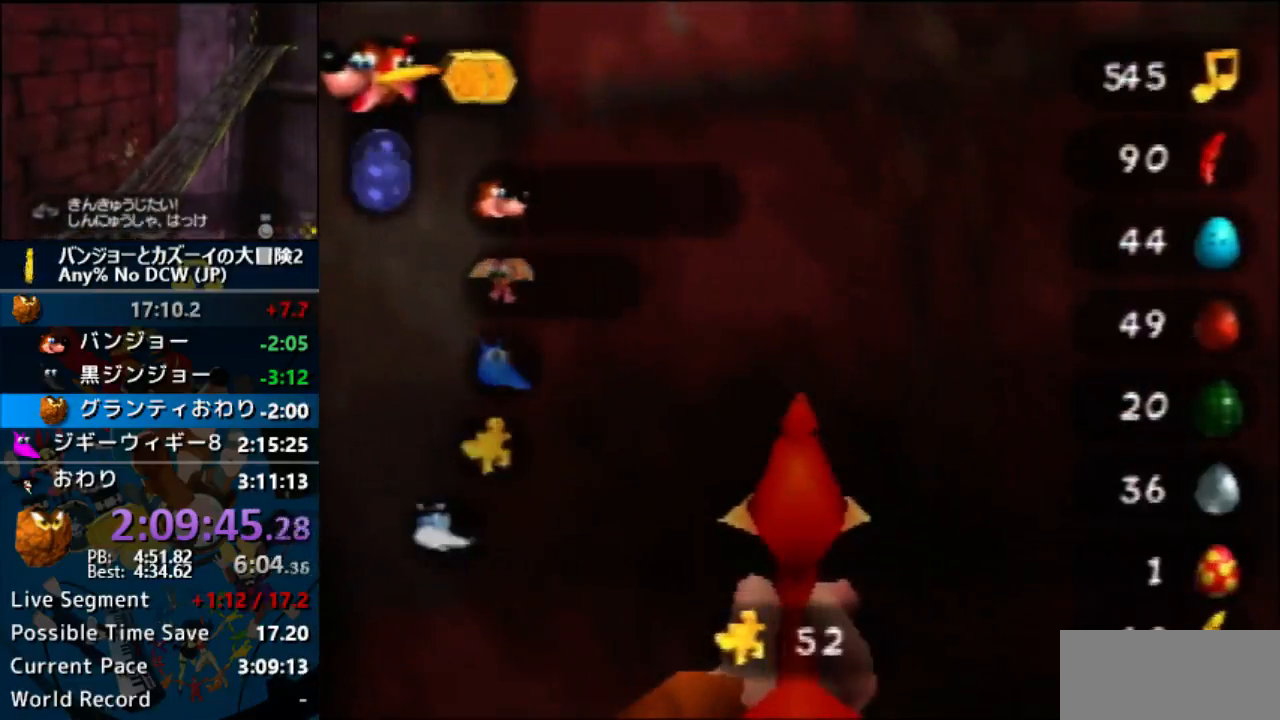
{"dt_ms": 500, "buttons": ["Z"], "left_stick": "down", "events": []}
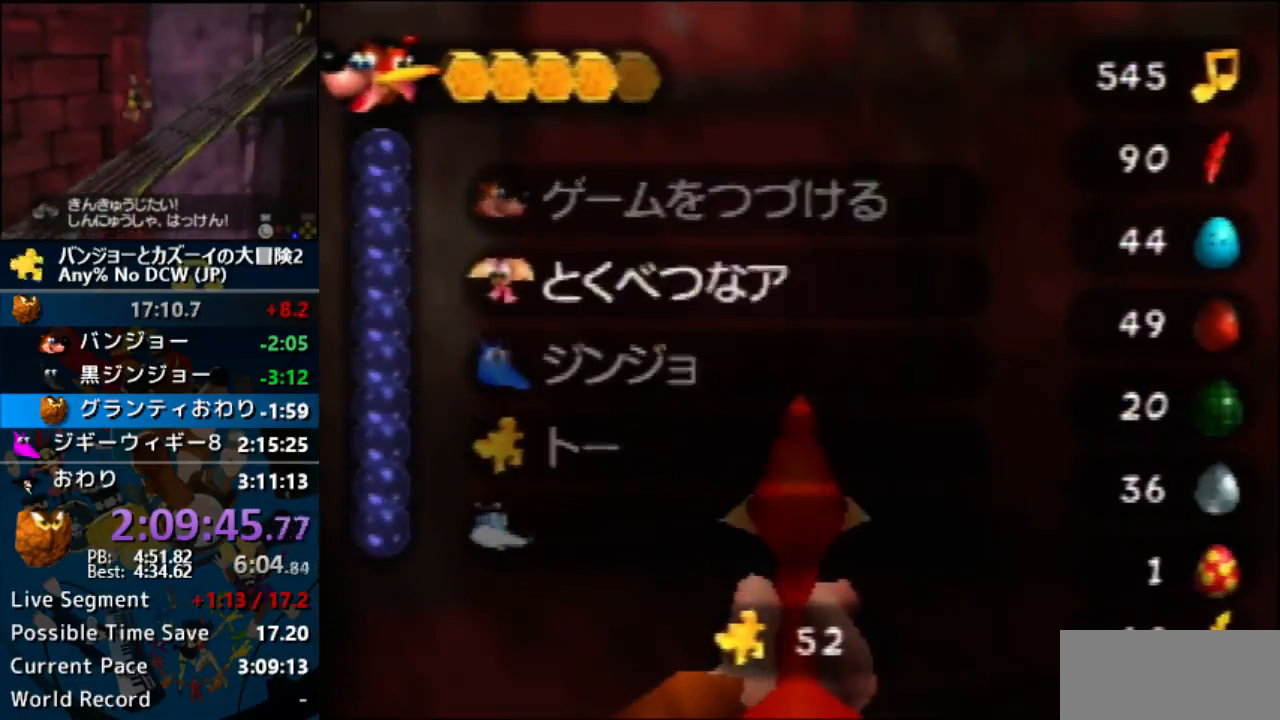
{"dt_ms": 500, "buttons": ["Z"], "left_stick": "down", "events": []}
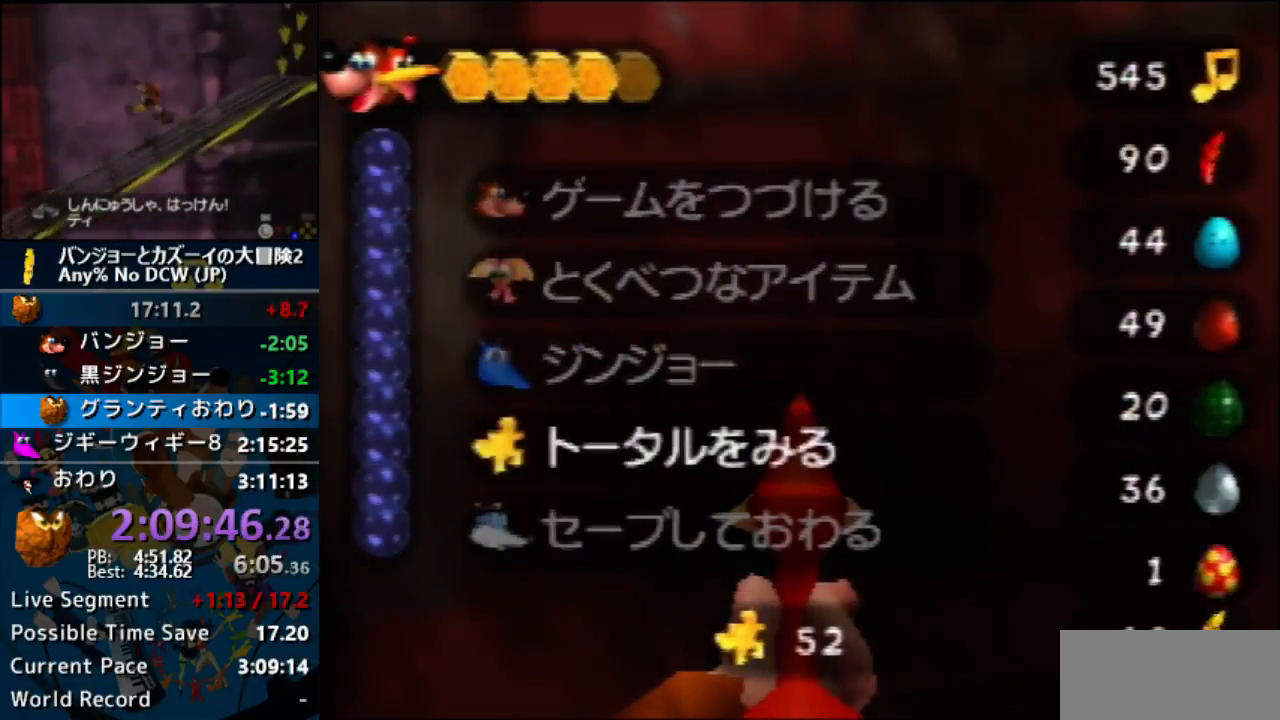
{"dt_ms": 1000, "buttons": ["Z"], "left_stick": "center"}